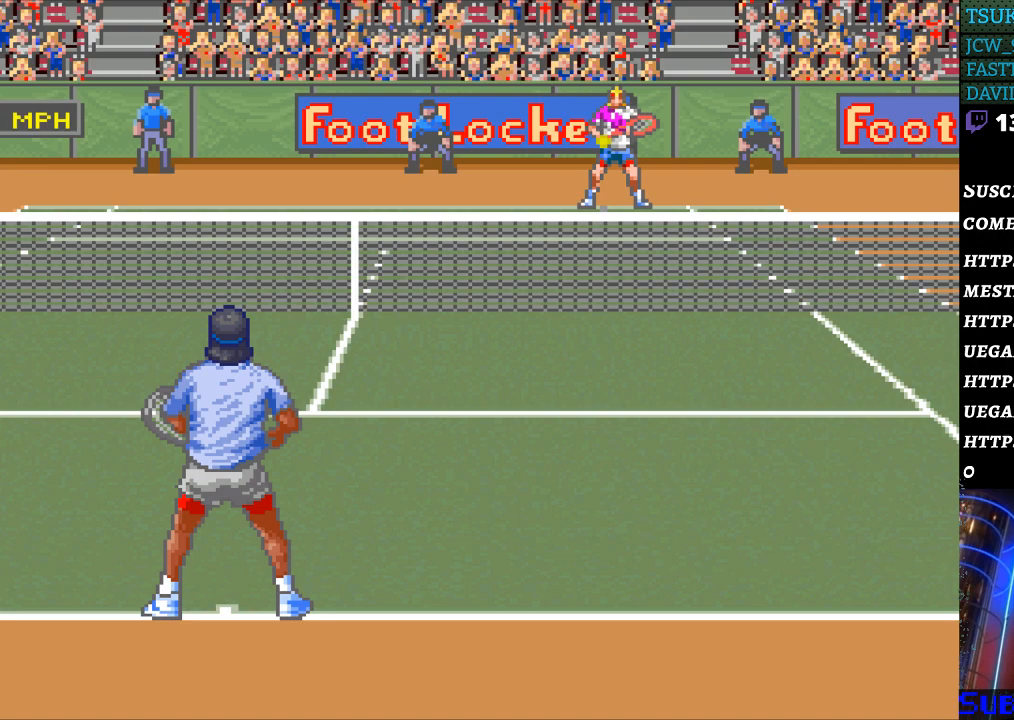
Gameplay with a controller (Nintendo layout); each line is a JSON object with the inputs held at the frame after it. "events" lists button and stick changes between this image and that frame as [ms after this image, input, new state], when the widget could be followed in between. Not read: L3 R3.
{"buttons": [], "events": [[200, "DPAD_RIGHT", "down"], [400, "DPAD_RIGHT", "up"]]}
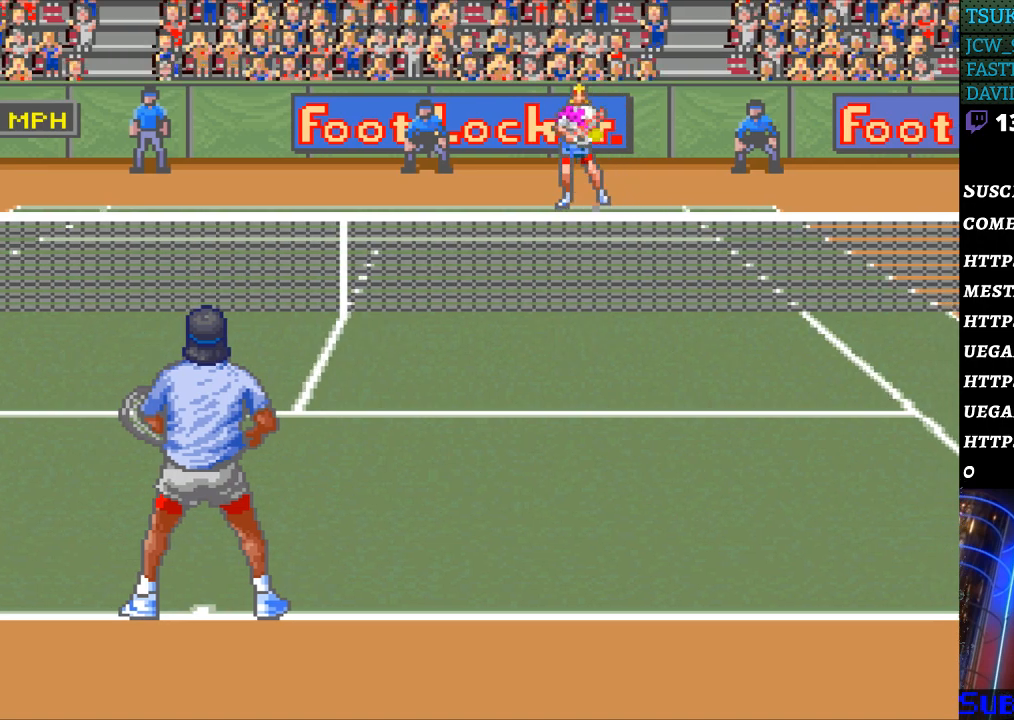
{"buttons": [], "events": []}
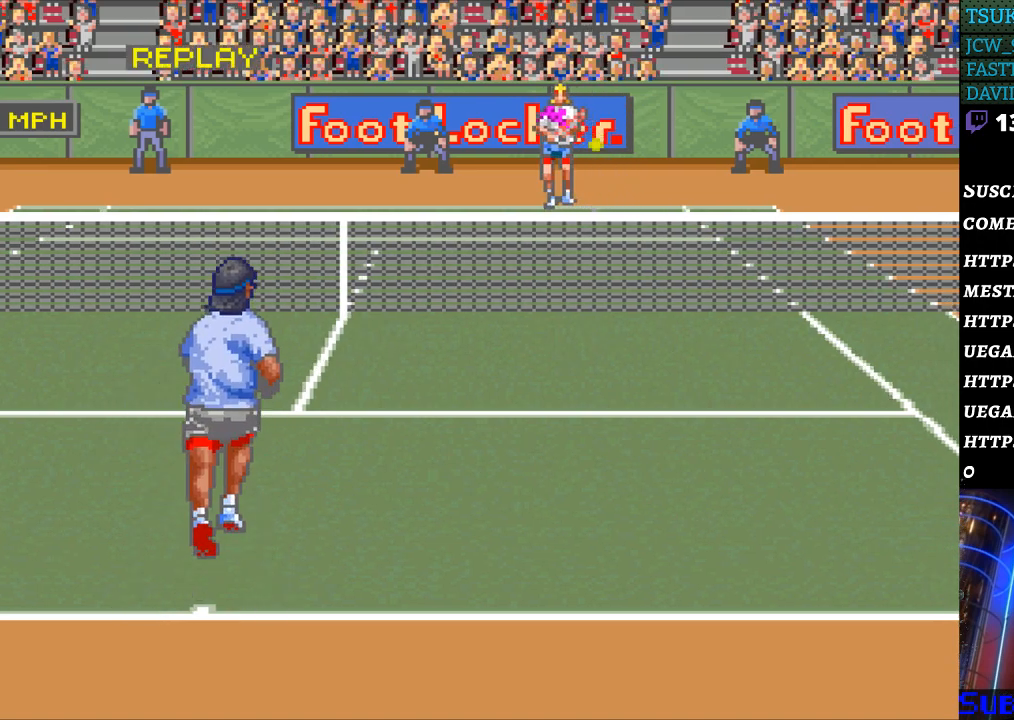
{"buttons": [], "events": []}
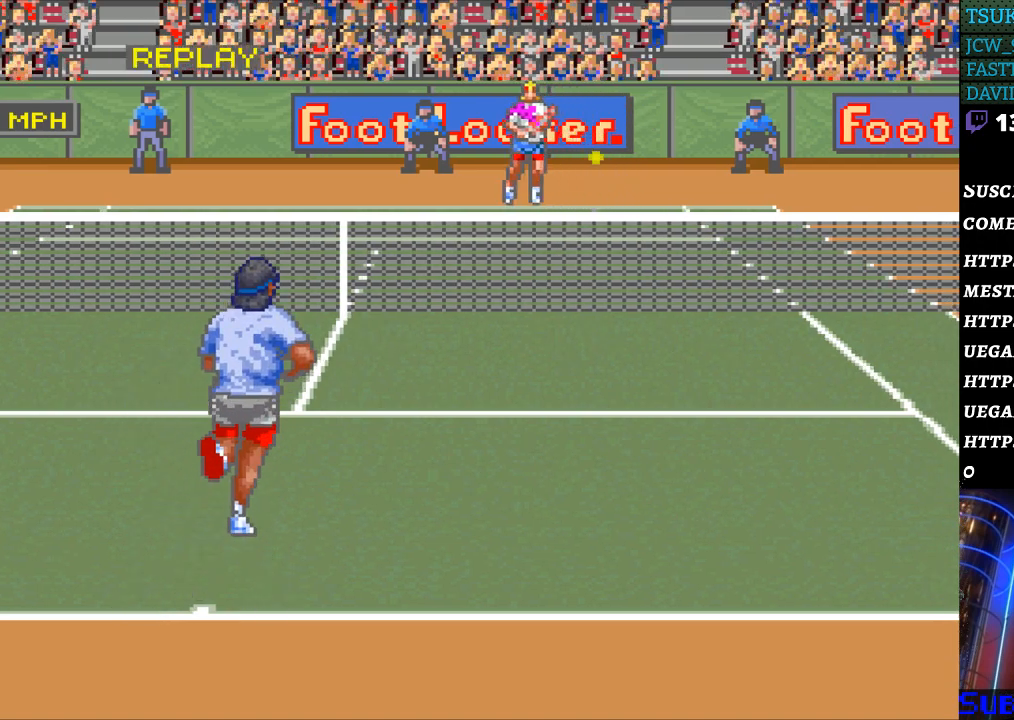
{"buttons": [], "events": []}
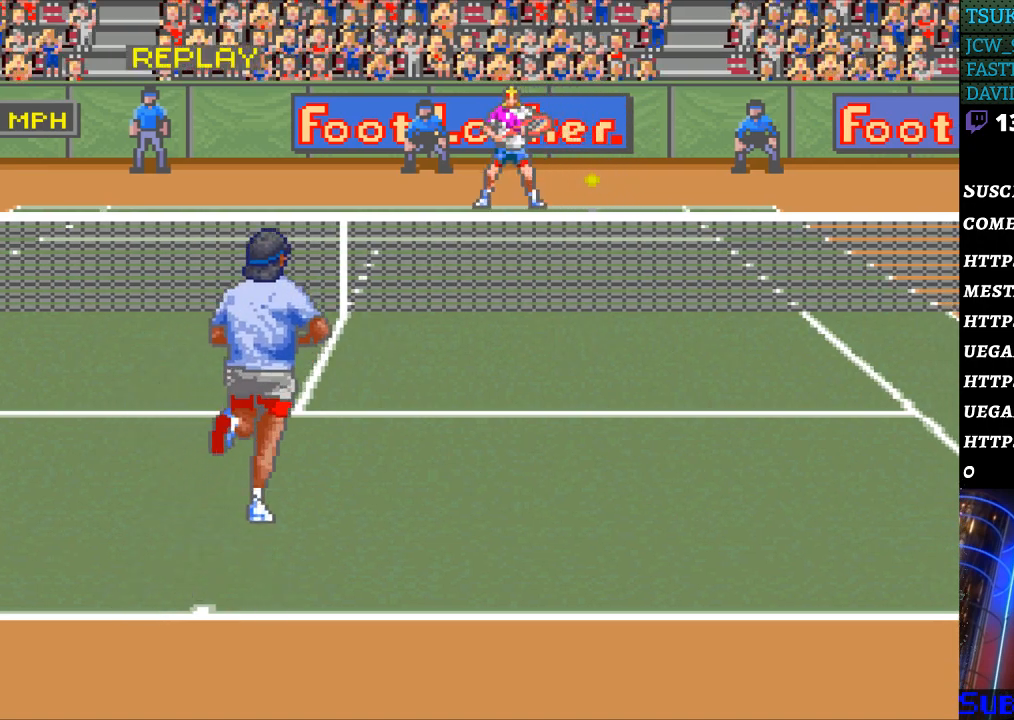
{"buttons": ["DPAD_RIGHT"], "events": [[467, "DPAD_RIGHT", "down"]]}
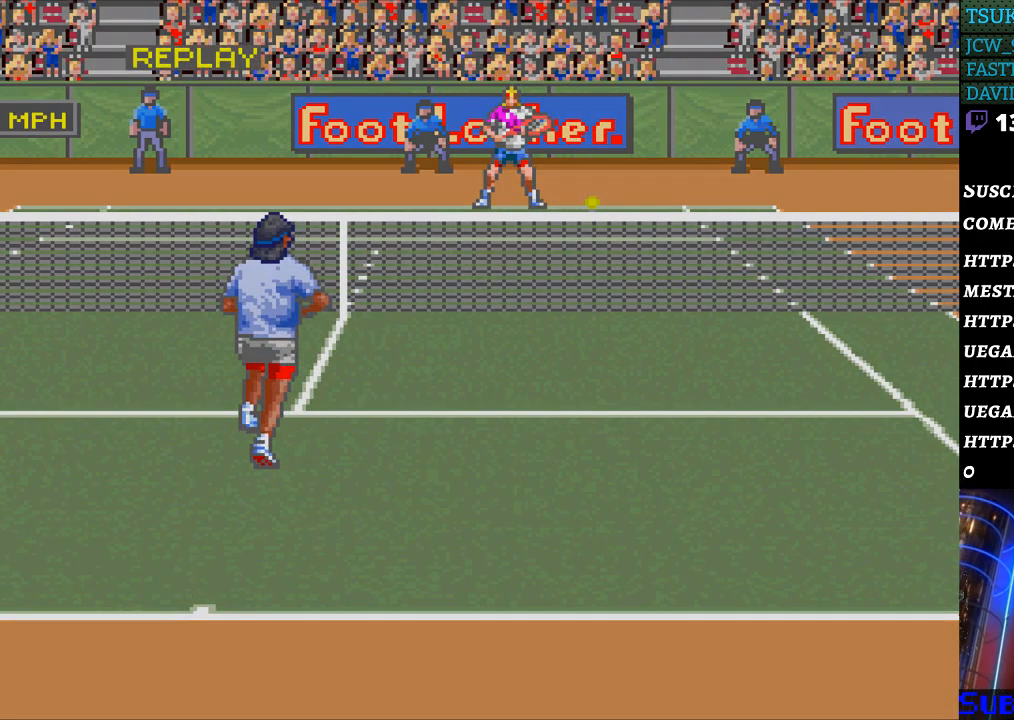
{"buttons": [], "events": [[67, "B", "down"], [100, "DPAD_RIGHT", "up"], [200, "B", "up"]]}
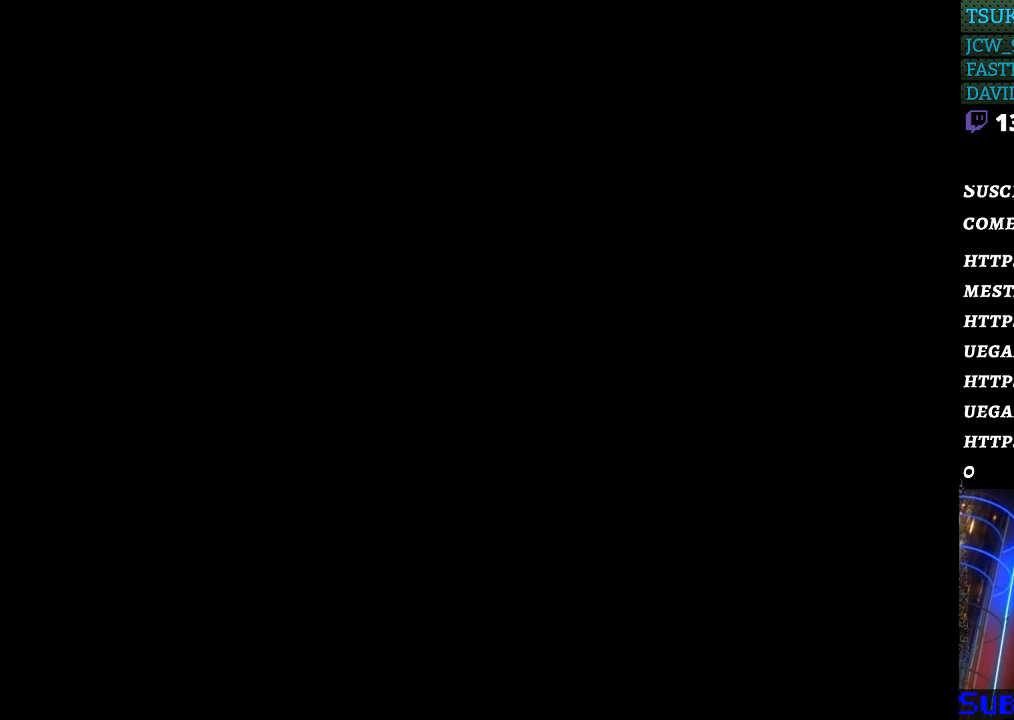
{"buttons": [], "events": []}
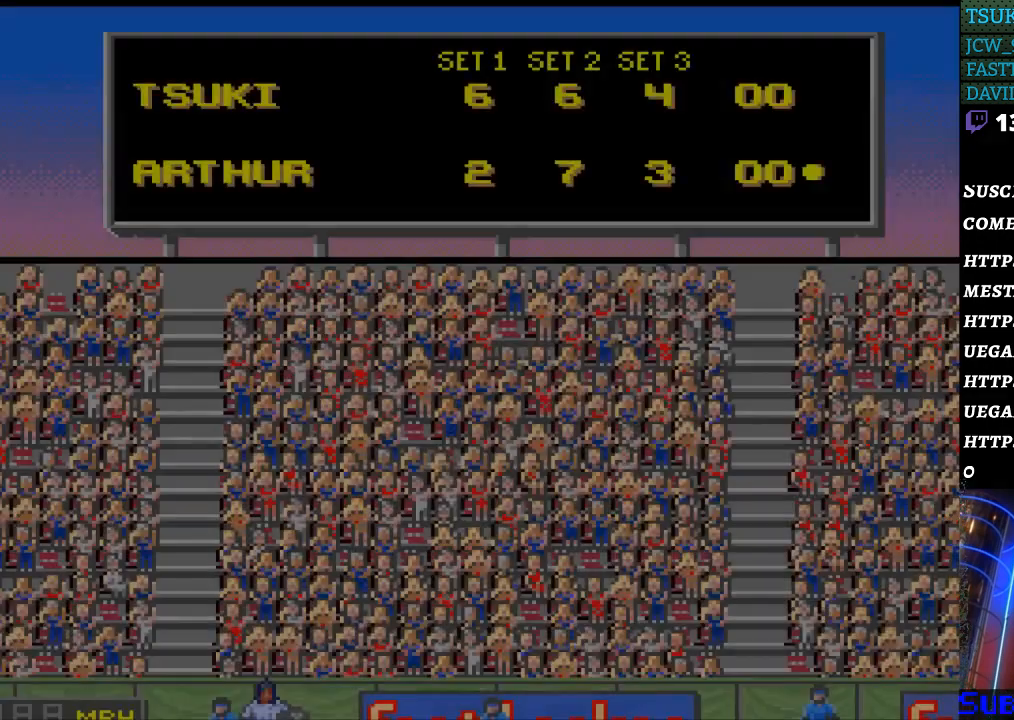
{"buttons": [], "events": [[167, "B", "down"], [267, "B", "up"], [367, "B", "down"], [433, "B", "up"]]}
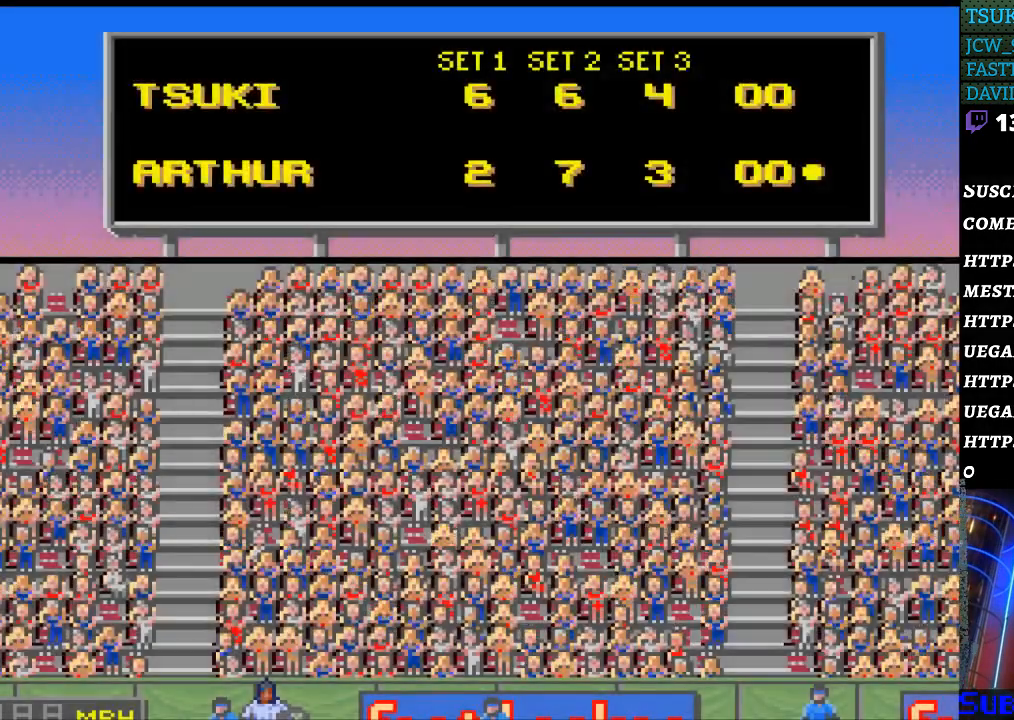
{"buttons": ["B"], "events": [[67, "B", "down"], [133, "B", "up"], [300, "A", "down"], [367, "A", "up"], [500, "B", "down"]]}
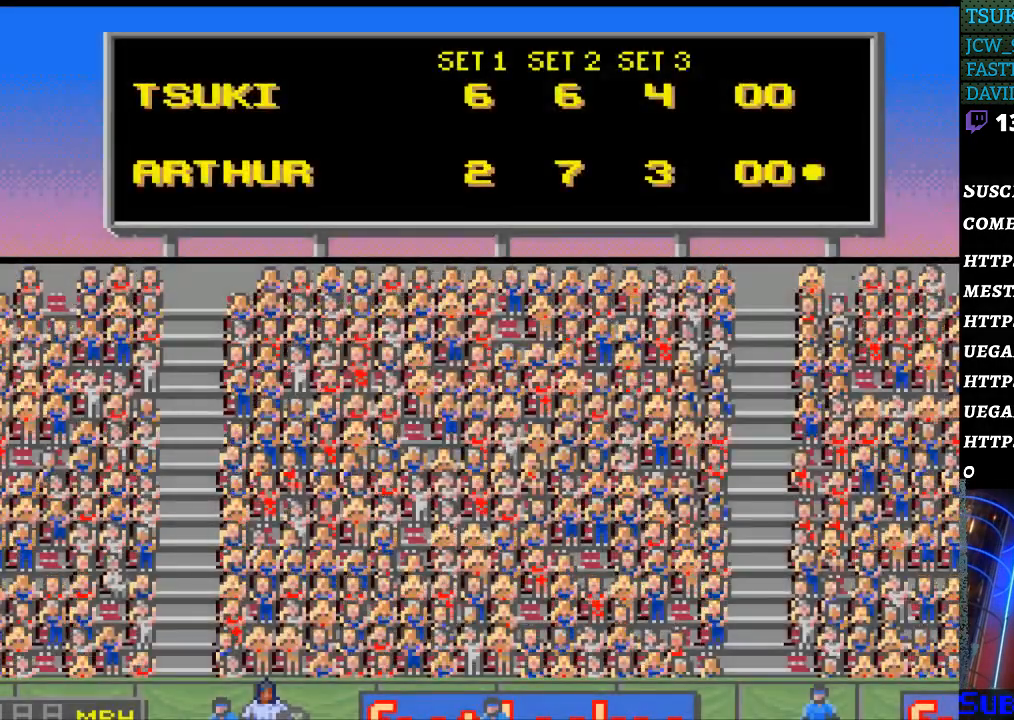
{"buttons": [], "events": [[100, "B", "up"], [200, "A", "down"], [333, "A", "up"], [400, "B", "down"], [500, "B", "up"]]}
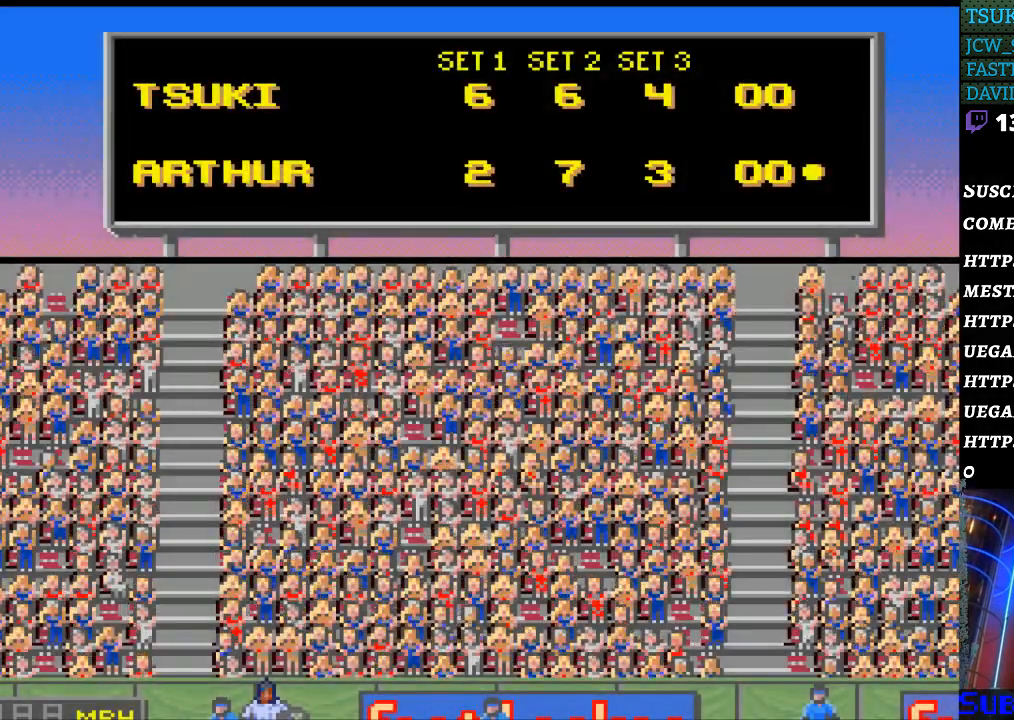
{"buttons": ["B"], "events": [[167, "A", "down"], [167, "B", "down"], [233, "B", "up"], [267, "A", "up"], [433, "B", "down"]]}
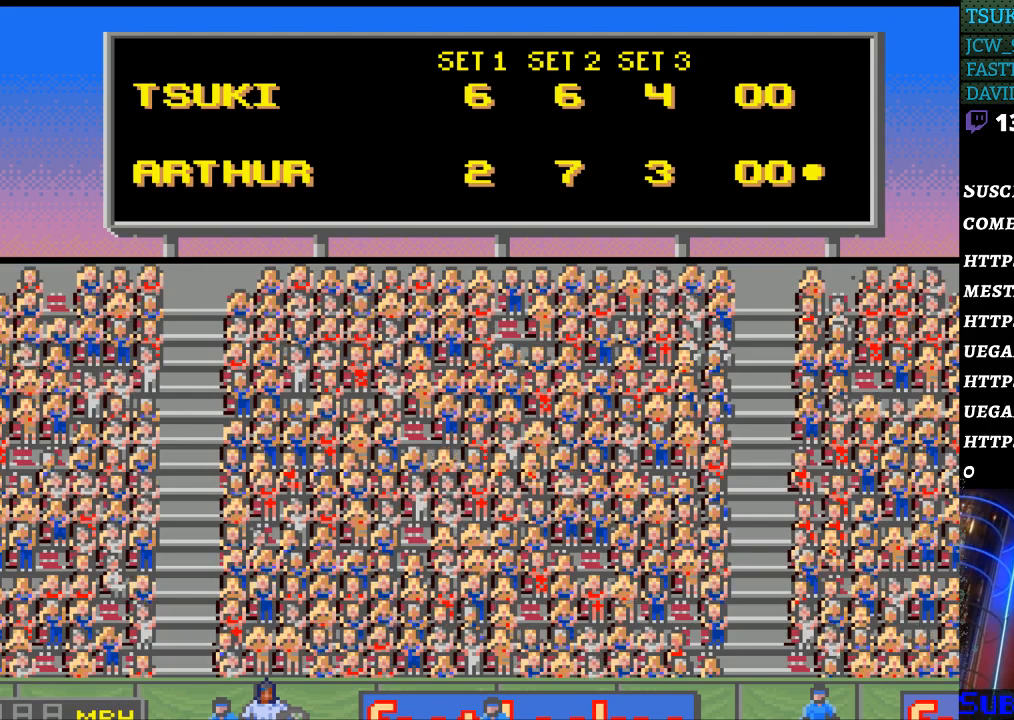
{"buttons": ["SELECT"], "events": [[67, "B", "up"], [233, "SELECT", "down"], [333, "SELECT", "up"], [467, "SELECT", "down"]]}
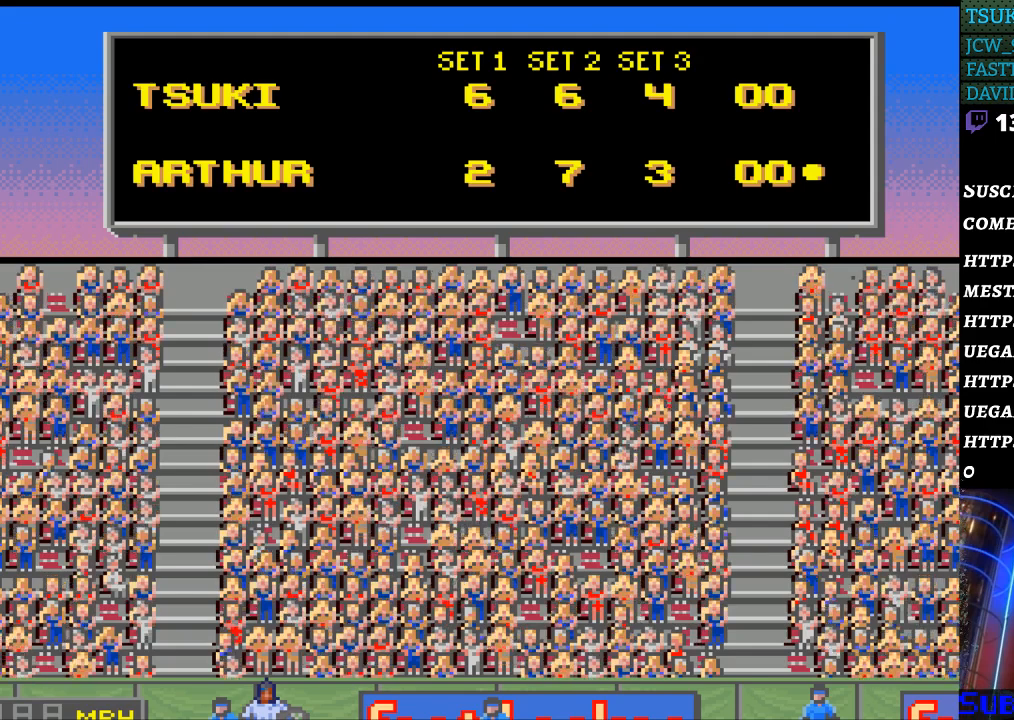
{"buttons": [], "events": [[33, "SELECT", "up"], [133, "SELECT", "down"], [233, "SELECT", "up"], [333, "SELECT", "down"], [400, "SELECT", "up"]]}
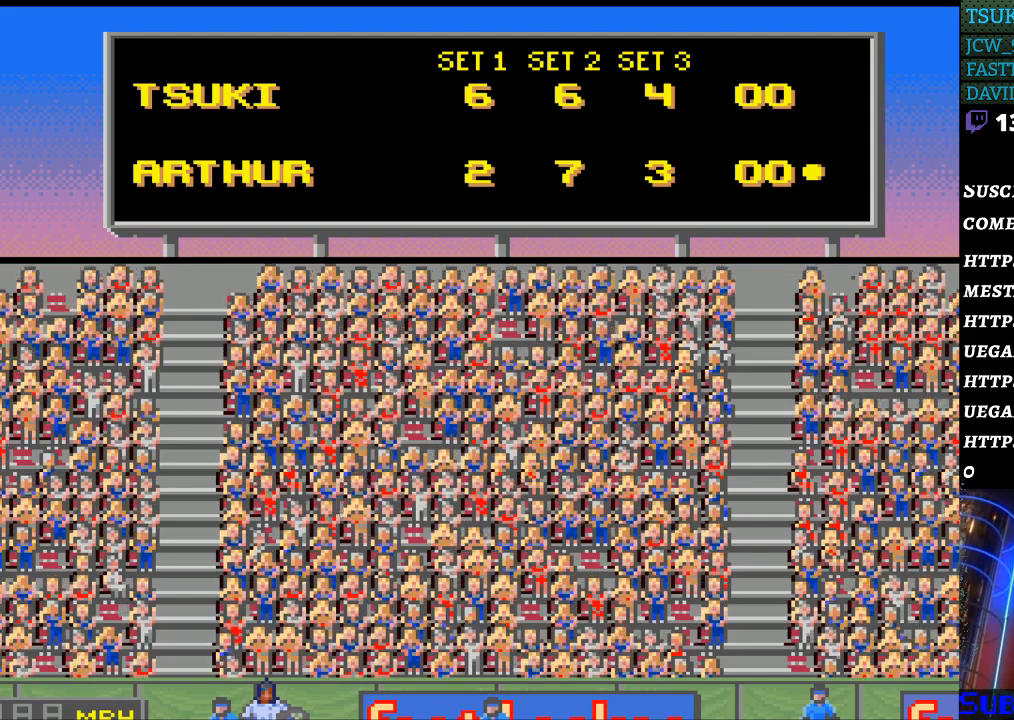
{"buttons": [], "events": [[167, "SELECT", "down"], [267, "SELECT", "up"], [367, "SELECT", "down"], [433, "SELECT", "up"]]}
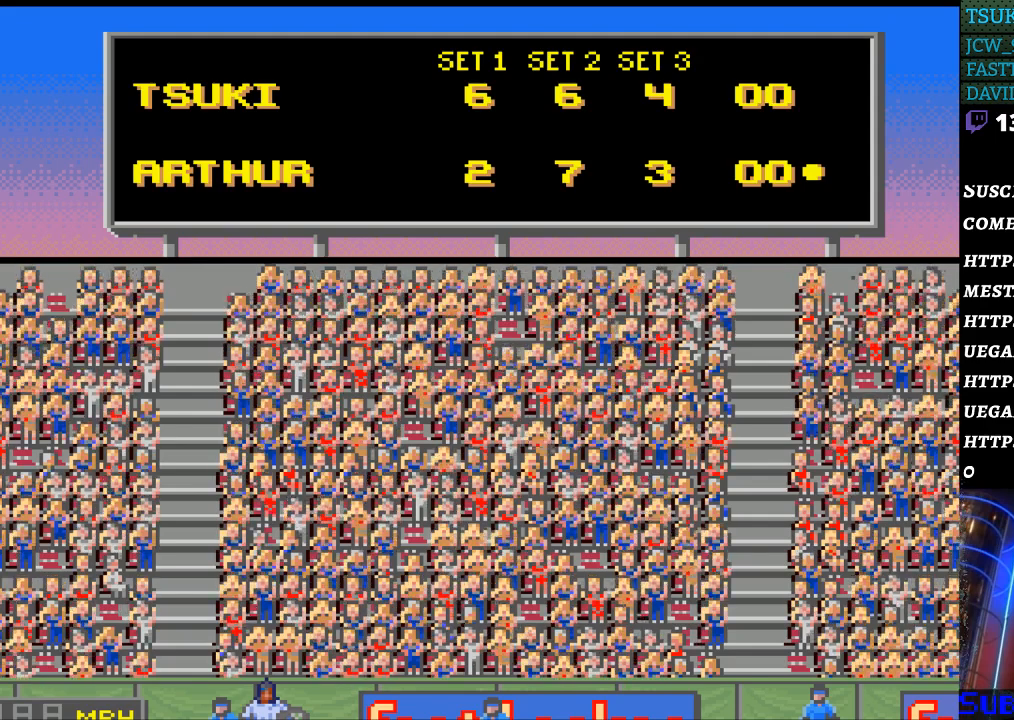
{"buttons": [], "events": [[67, "SELECT", "down"], [133, "SELECT", "up"], [200, "SELECT", "down"], [300, "SELECT", "up"], [467, "SELECT", "down"], [500, "SELECT", "up"]]}
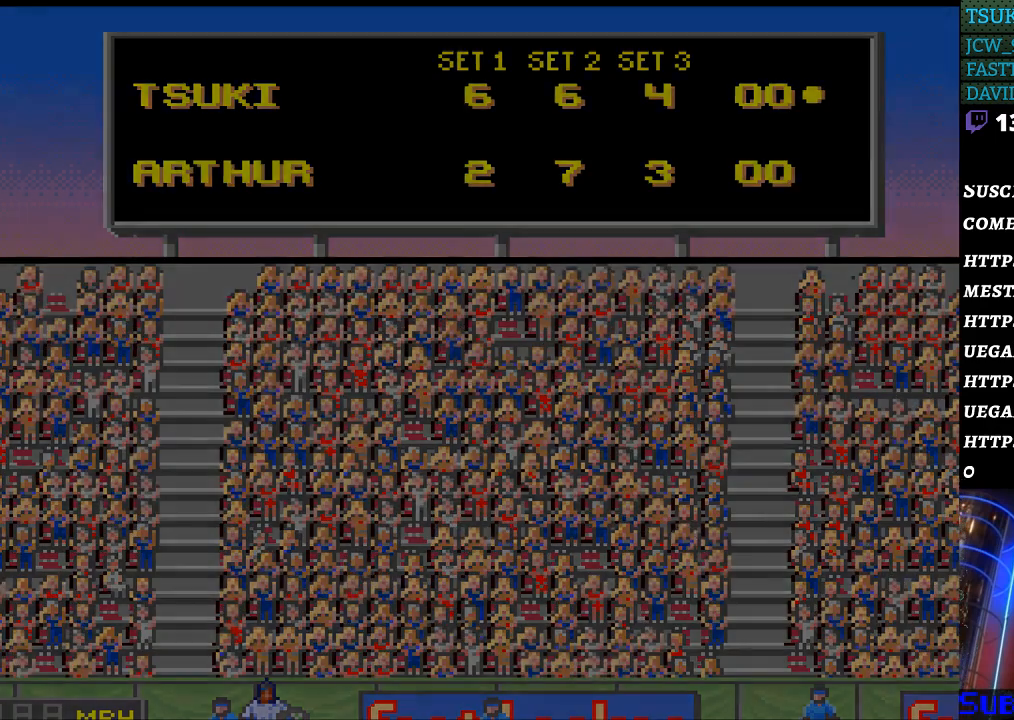
{"buttons": [], "events": []}
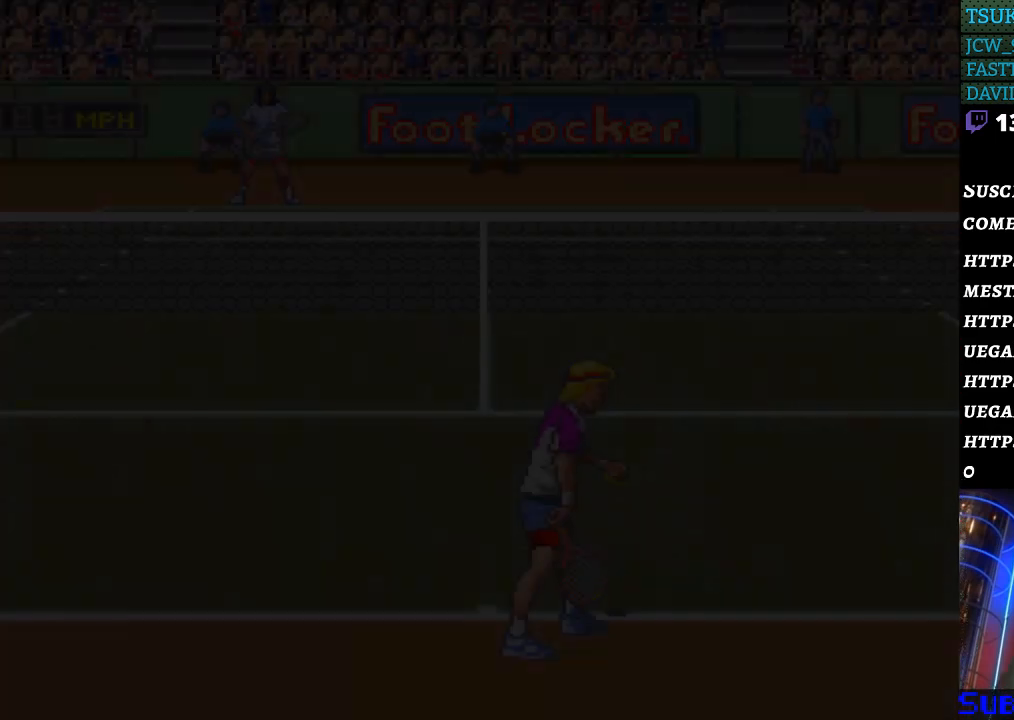
{"buttons": [], "events": []}
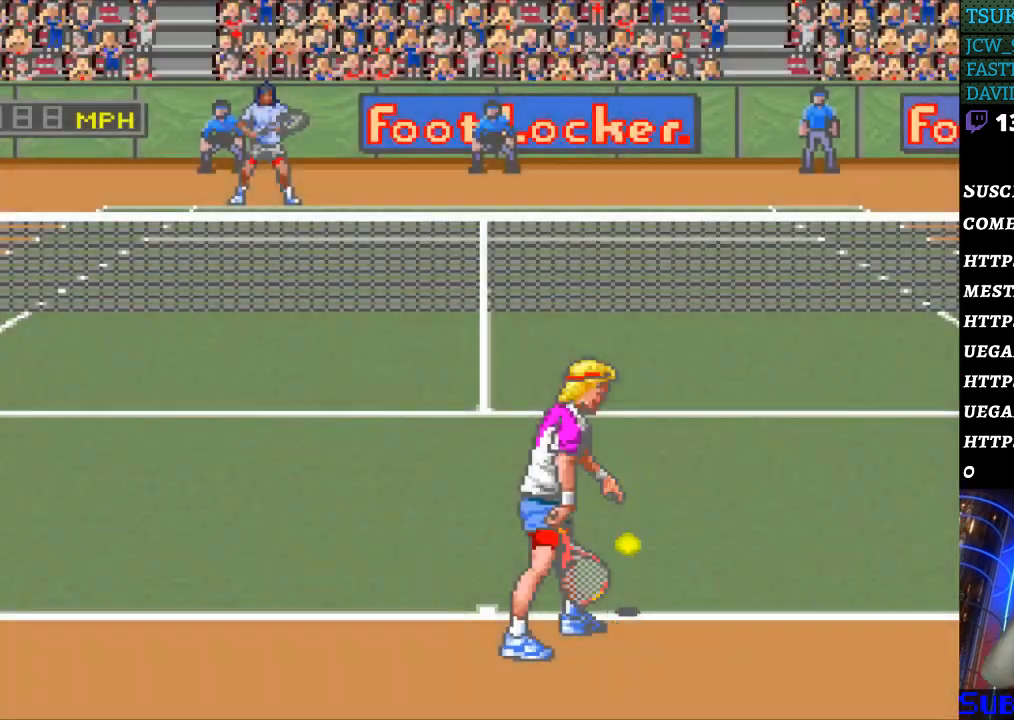
{"buttons": [], "events": []}
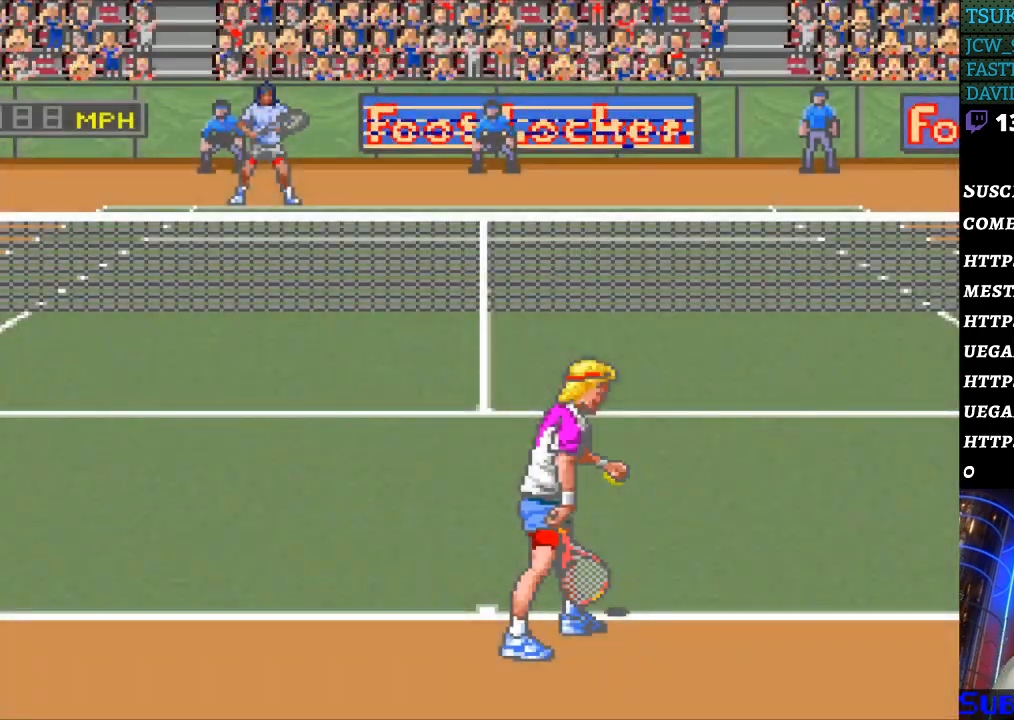
{"buttons": [], "events": []}
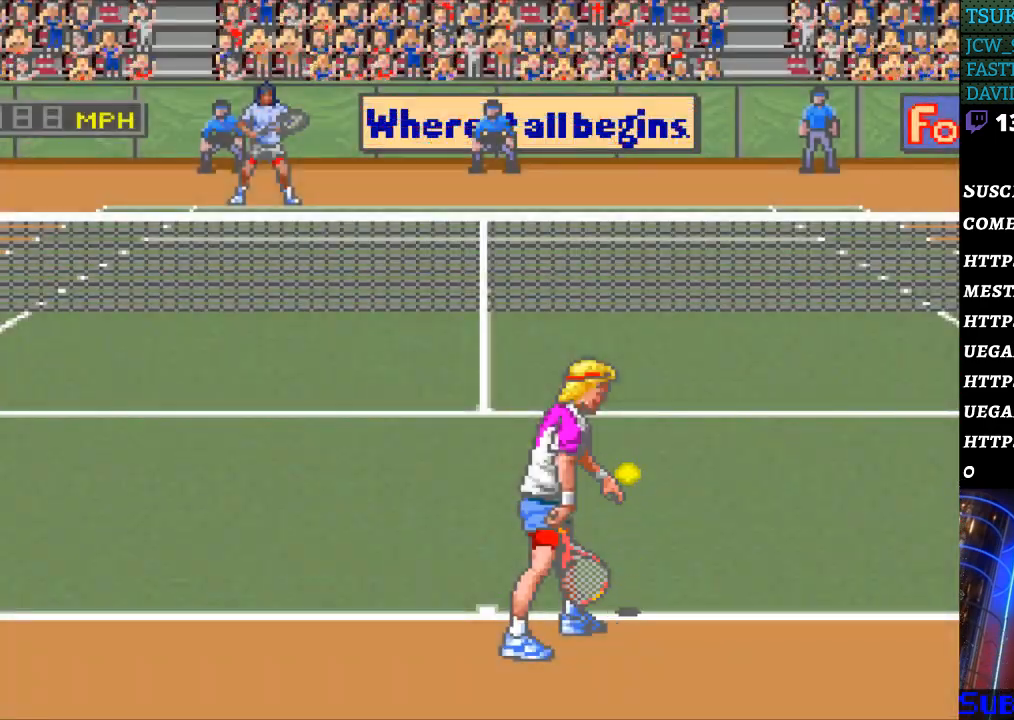
{"buttons": [], "events": [[67, "B", "down"], [200, "B", "up"]]}
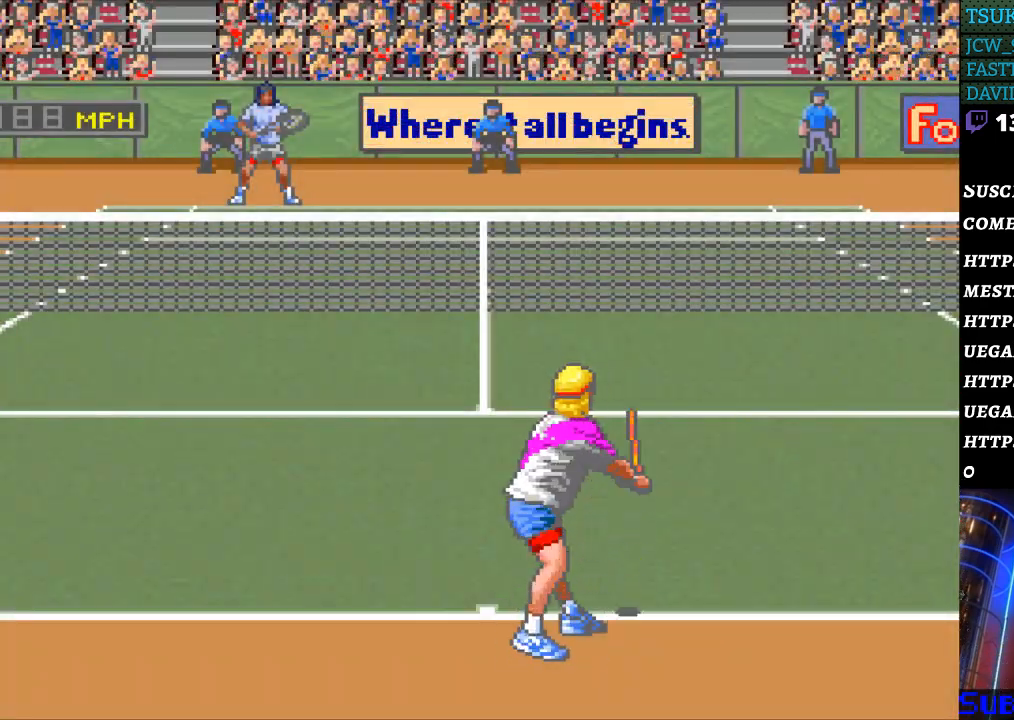
{"buttons": [], "events": []}
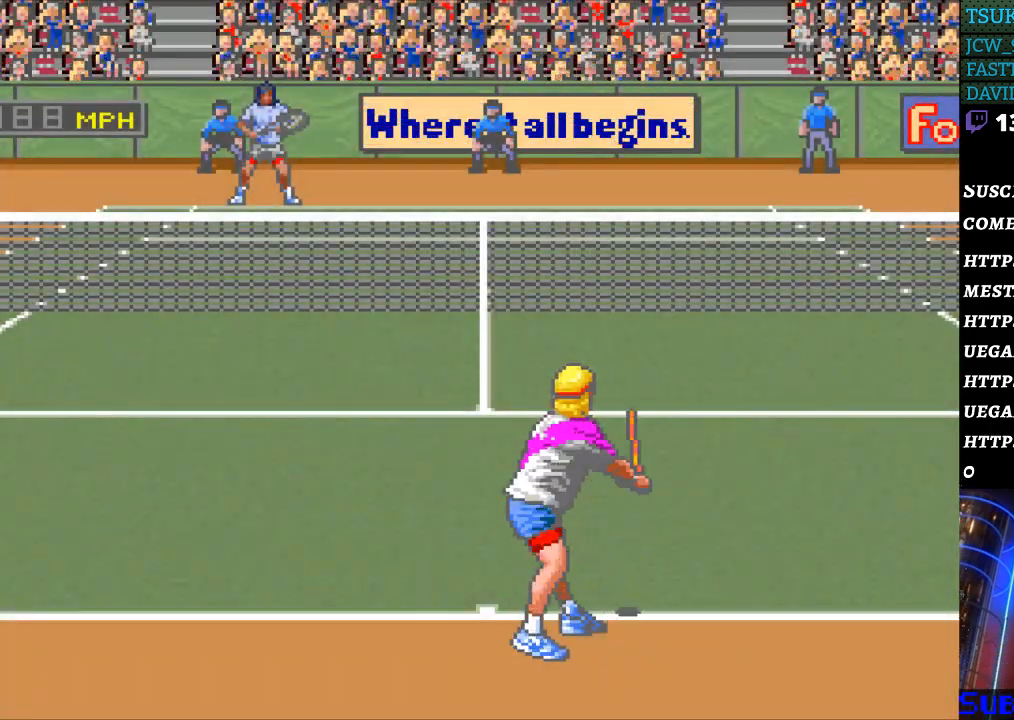
{"buttons": [], "events": []}
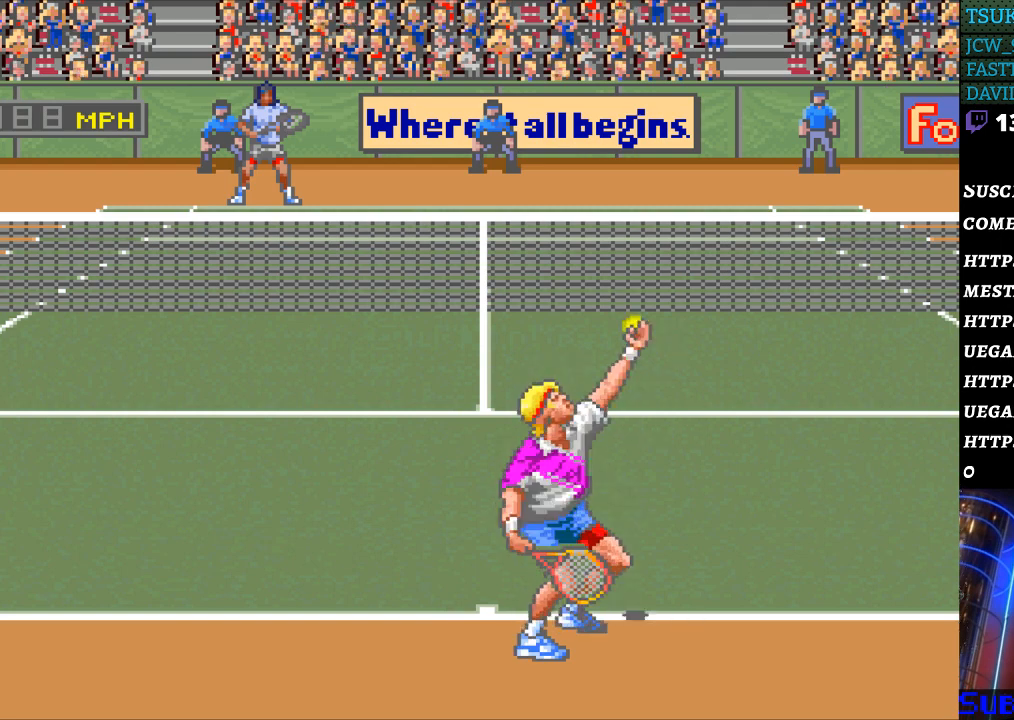
{"buttons": ["B"], "events": [[500, "B", "down"]]}
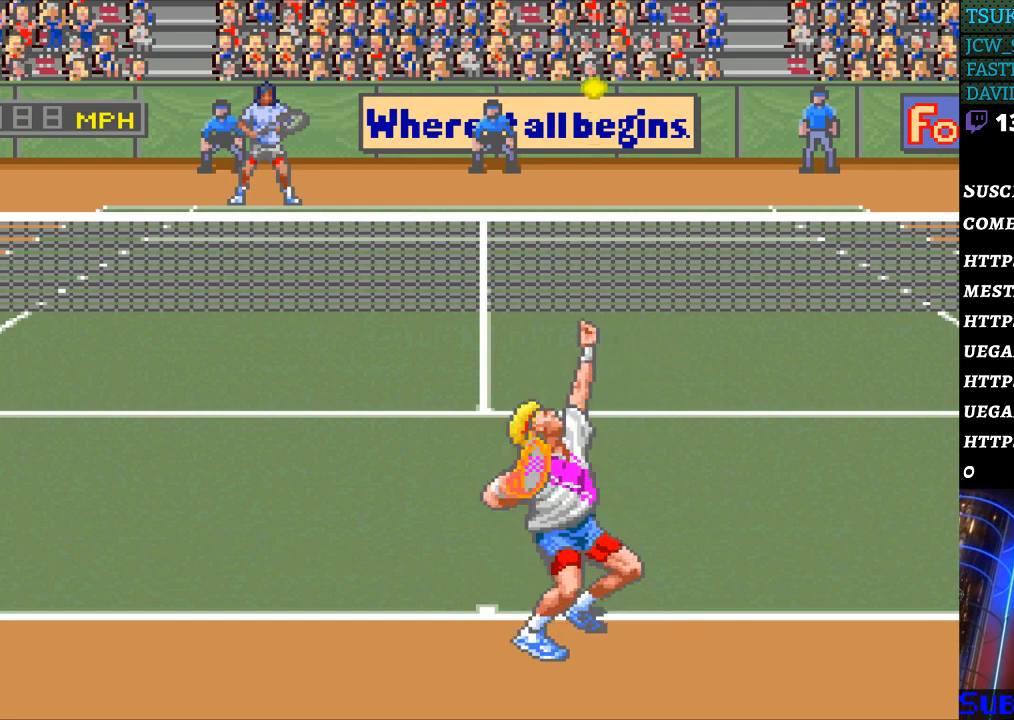
{"buttons": [], "events": [[100, "B", "up"]]}
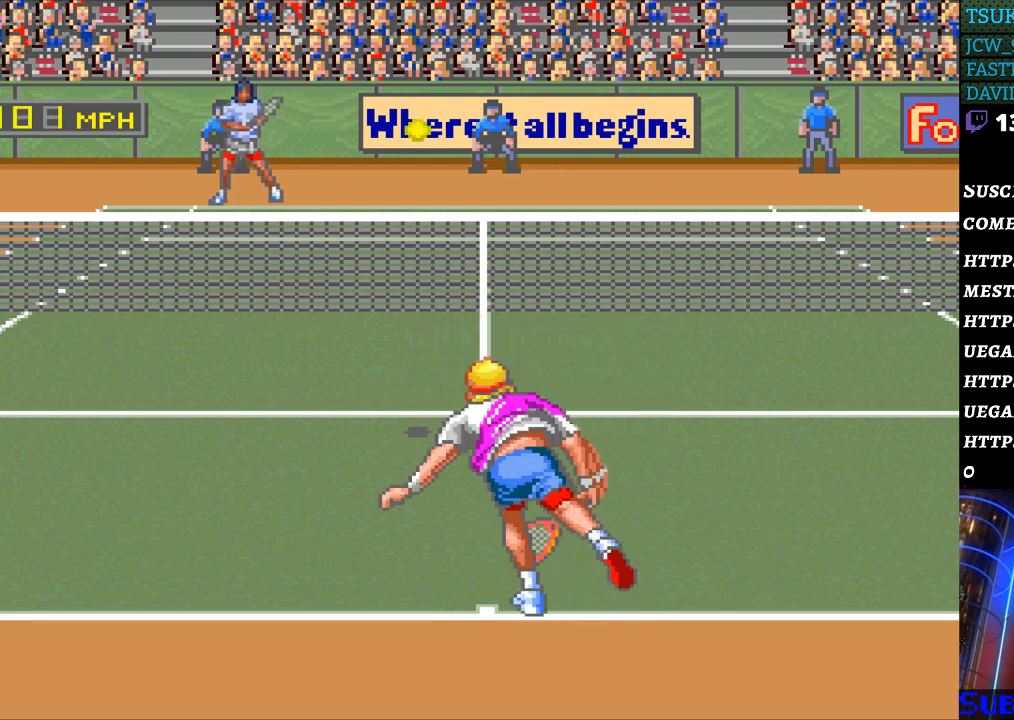
{"buttons": ["DPAD_LEFT"], "events": [[333, "DPAD_LEFT", "down"]]}
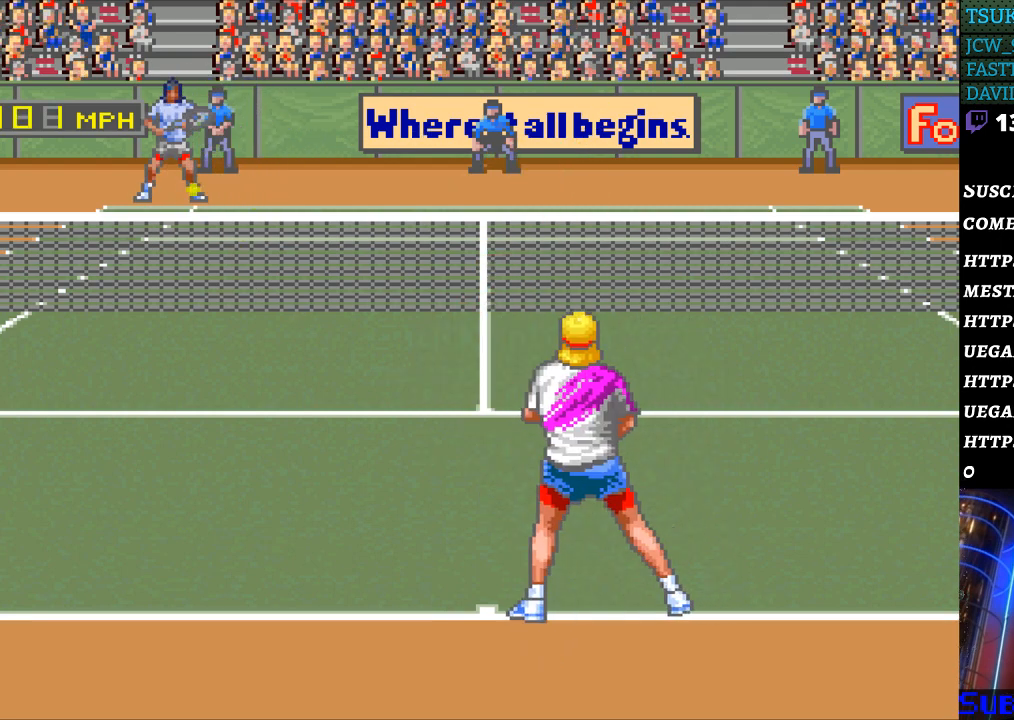
{"buttons": [], "events": [[67, "DPAD_LEFT", "up"]]}
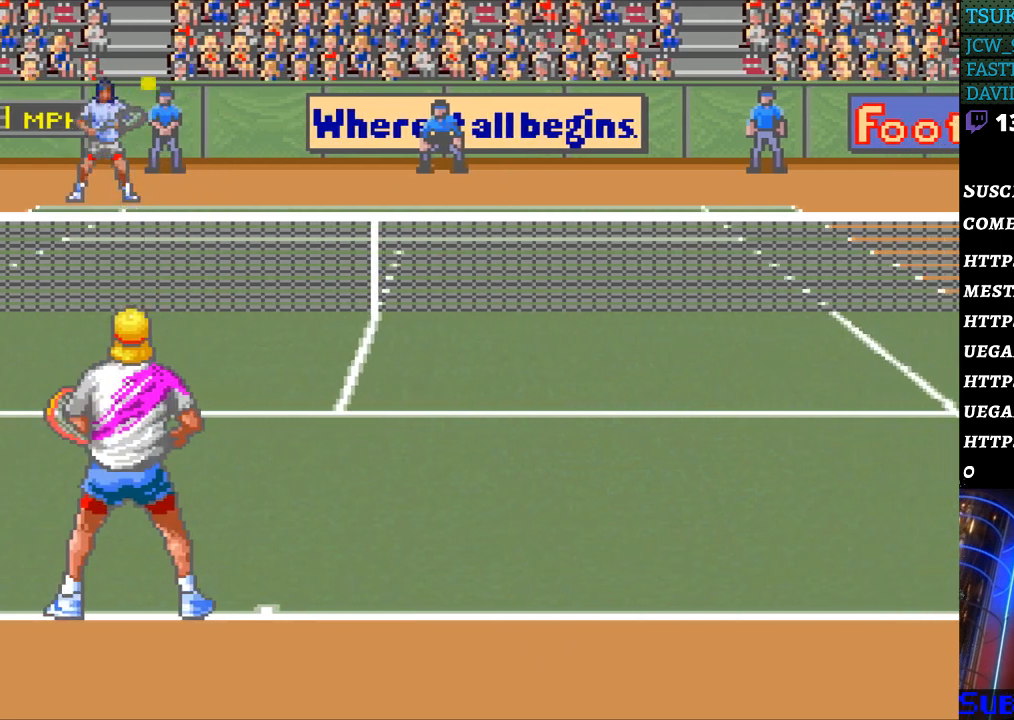
{"buttons": [], "events": [[133, "DPAD_RIGHT", "down"], [467, "DPAD_RIGHT", "up"]]}
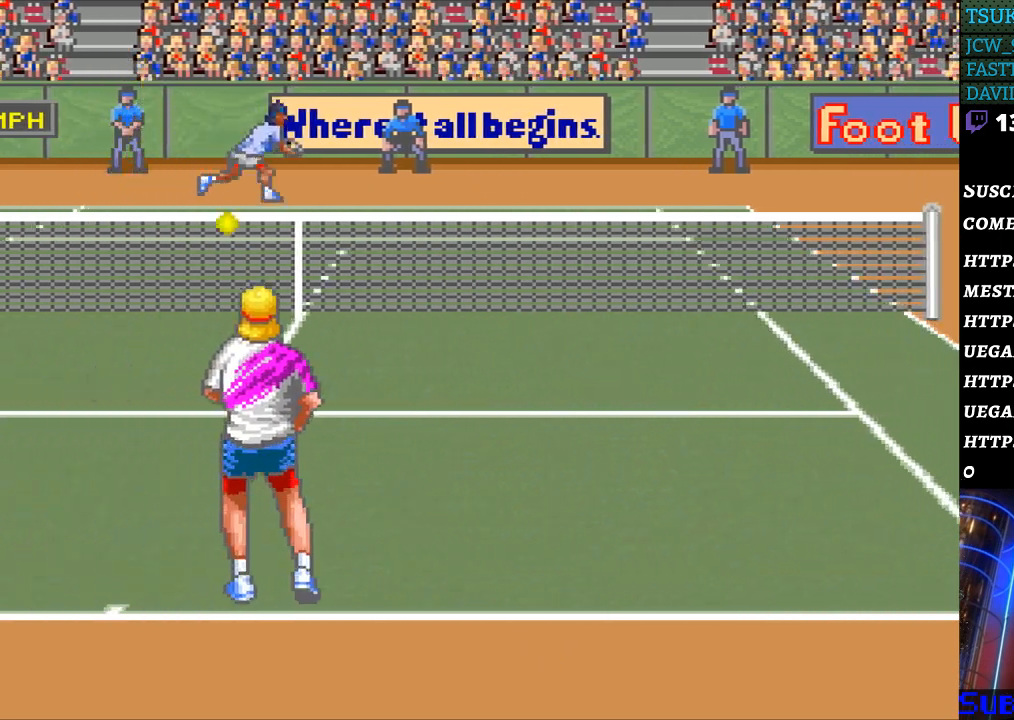
{"buttons": [], "events": [[200, "B", "down"], [267, "B", "up"]]}